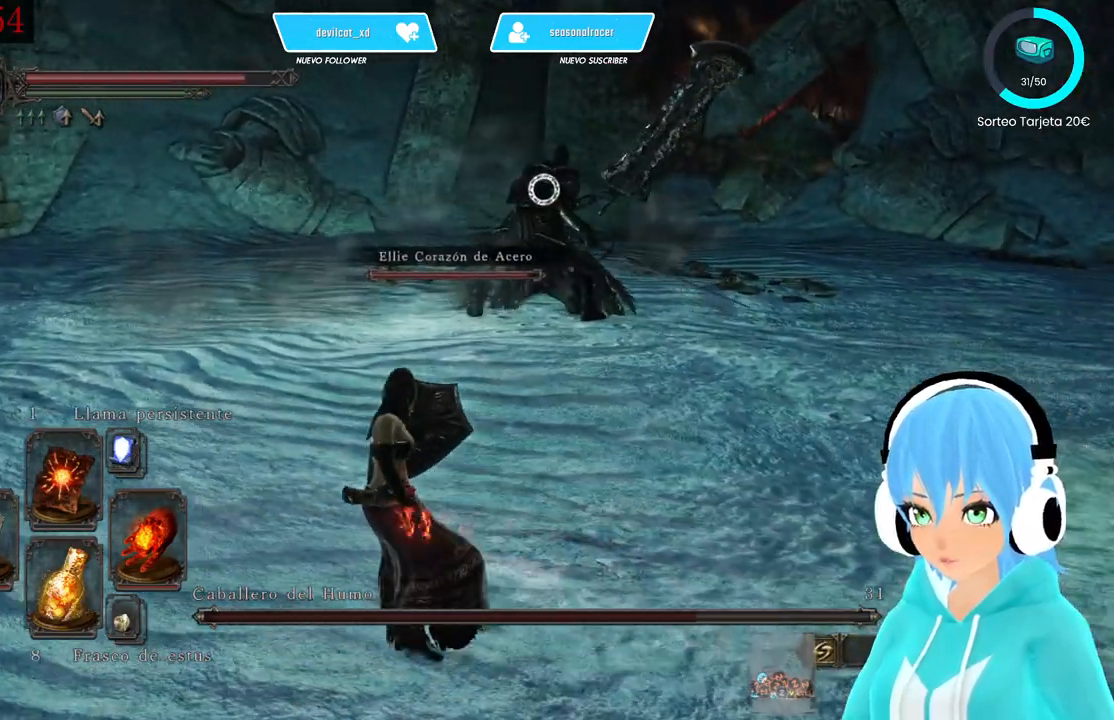
Gameplay with a controller (Xbox layout); each line is a JSON object with the inputs held at the frame after it (dt_ms = milliseconds from this image to that frame). "events" lists button and stick changes between this image and that frame as [ms after this image, input, new state], when the widget could be followed in between.
{"dt_ms": 500, "buttons": [], "left_stick": "up", "right_stick": "center", "events": [[500, "L1", "up"], [500, "left_stick", "up"]]}
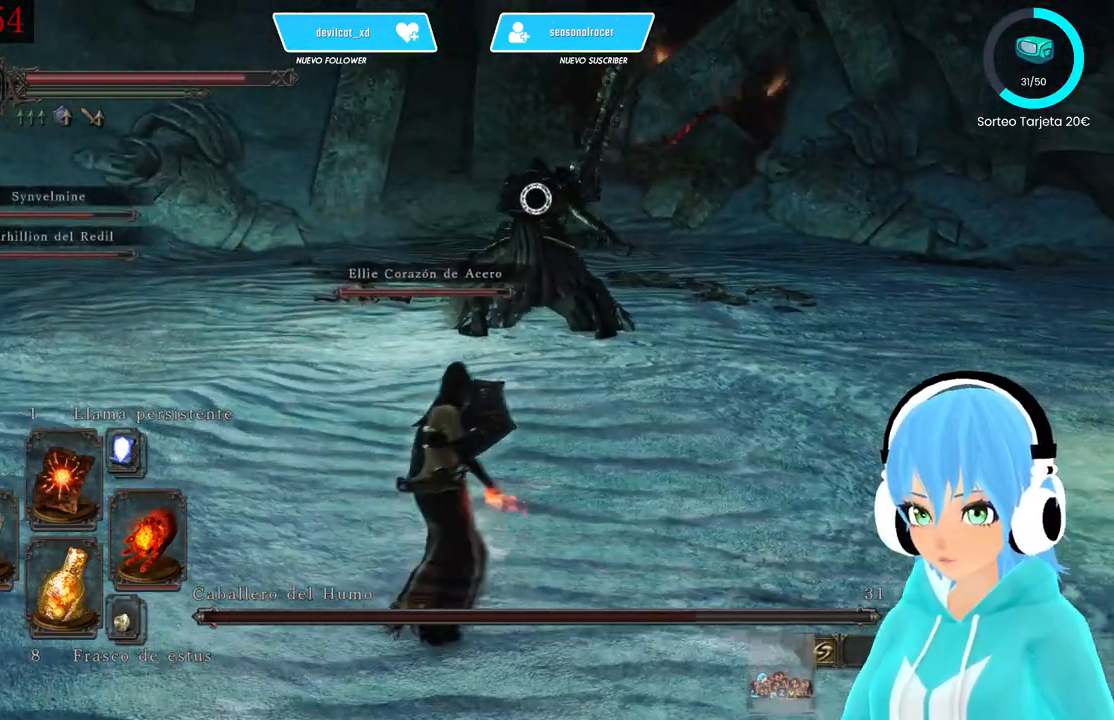
{"dt_ms": 500, "buttons": [], "left_stick": "up-right", "right_stick": "center", "events": [[83, "left_stick", "up-right"], [167, "R1", "down"], [250, "R1", "up"]]}
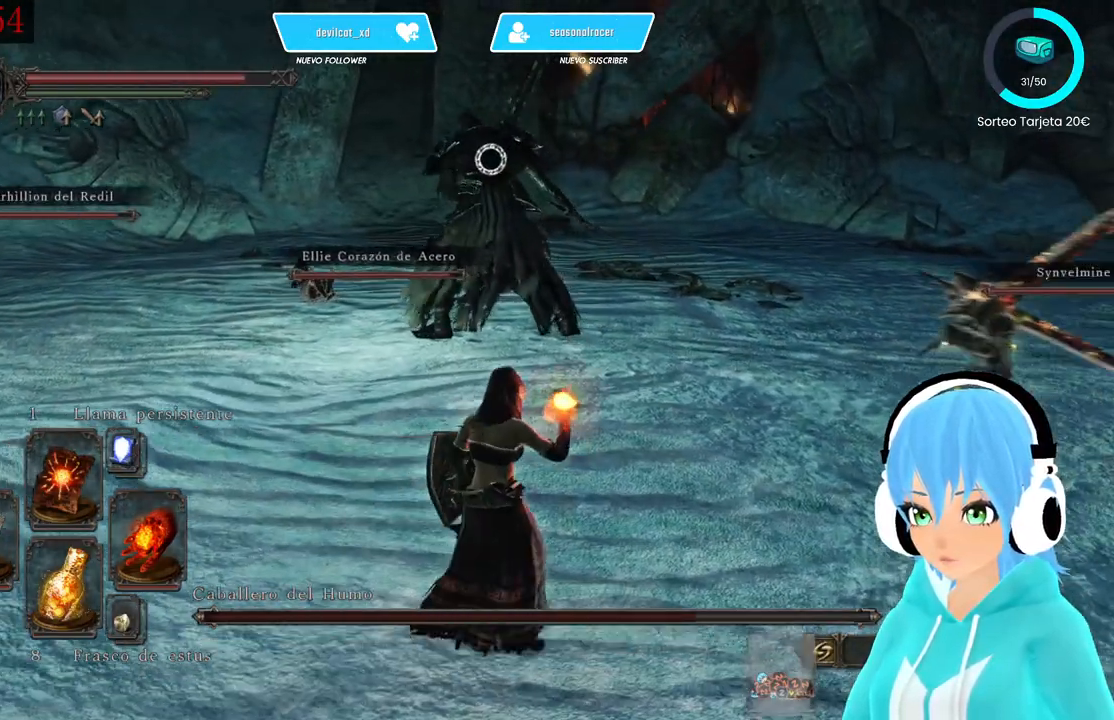
{"dt_ms": 500, "buttons": [], "left_stick": "up-right", "right_stick": "center", "events": [[167, "DPAD_UP", "down"], [250, "DPAD_UP", "up"]]}
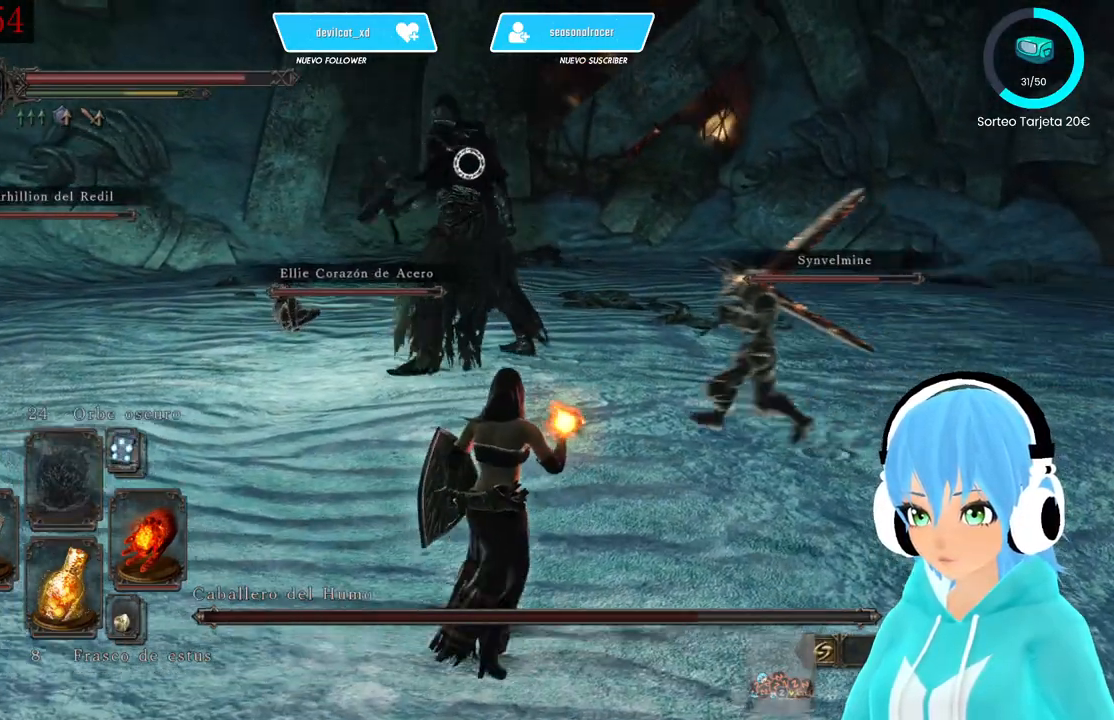
{"dt_ms": 500, "buttons": [], "left_stick": "down-right", "right_stick": "center", "events": [[167, "DPAD_UP", "down"], [250, "DPAD_UP", "up"], [500, "left_stick", "down-right"]]}
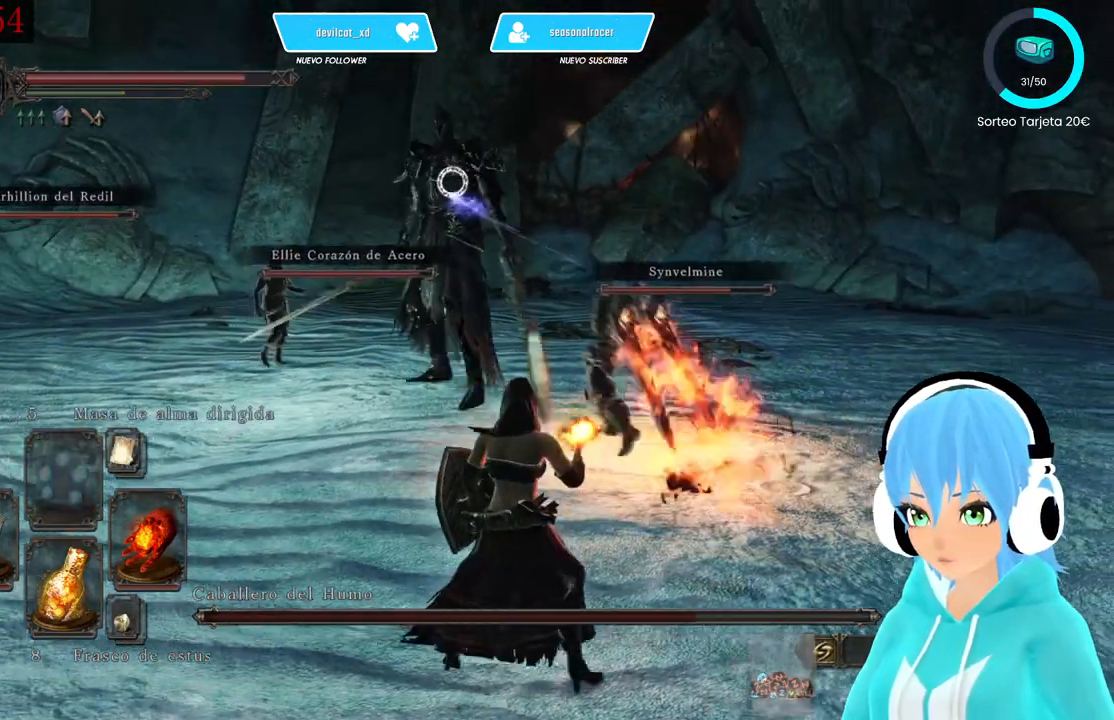
{"dt_ms": 1000, "buttons": [], "left_stick": "down-left", "right_stick": "center"}
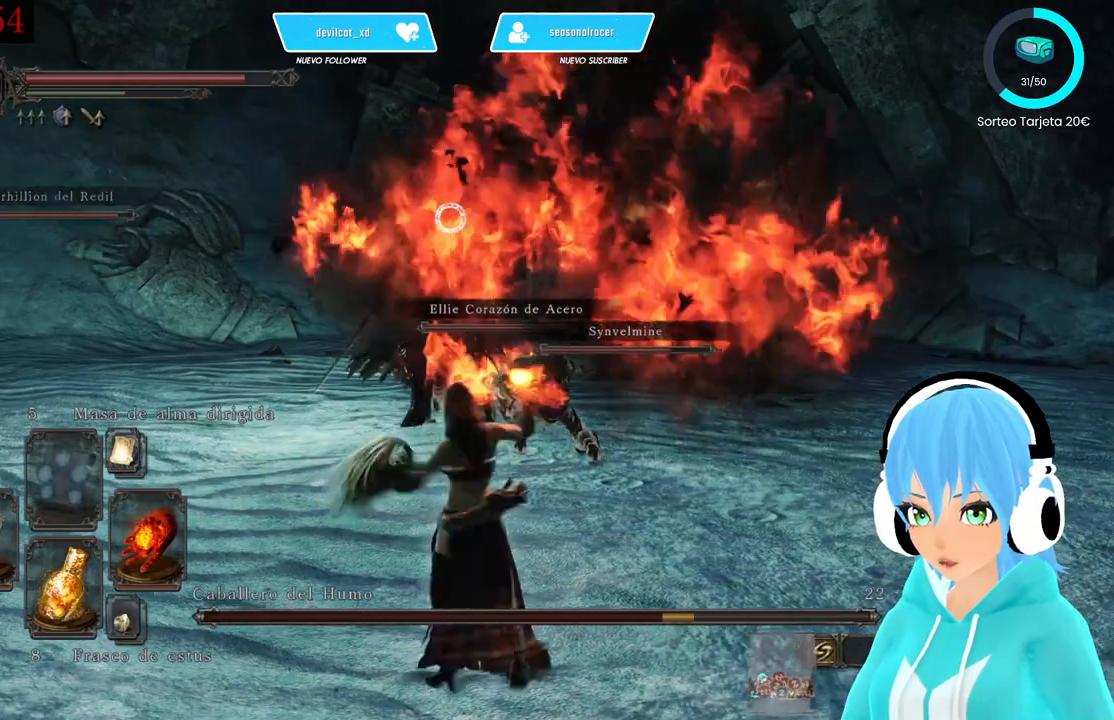
{"dt_ms": 500, "buttons": ["L1"], "left_stick": "down-left", "right_stick": "center", "events": [[167, "L1", "down"], [417, "B", "down"], [500, "B", "up"]]}
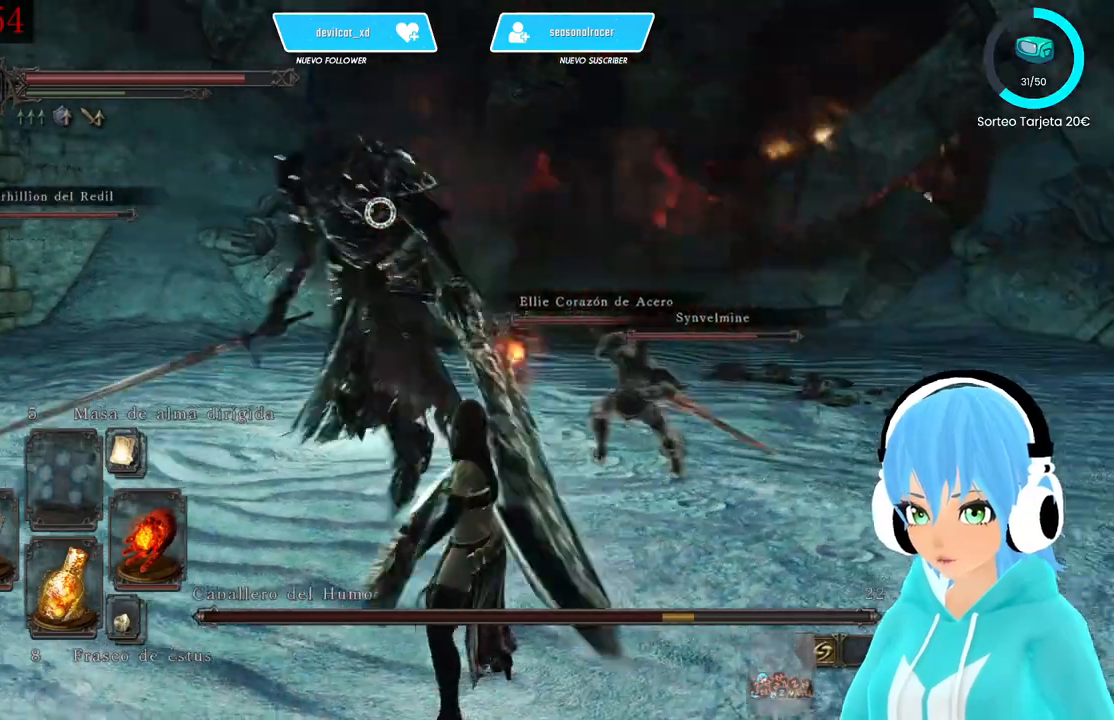
{"dt_ms": 500, "buttons": ["B", "L1"], "left_stick": "down-right", "right_stick": "center", "events": [[167, "left_stick", "down-right"], [333, "B", "down"], [417, "B", "up"], [500, "B", "down"]]}
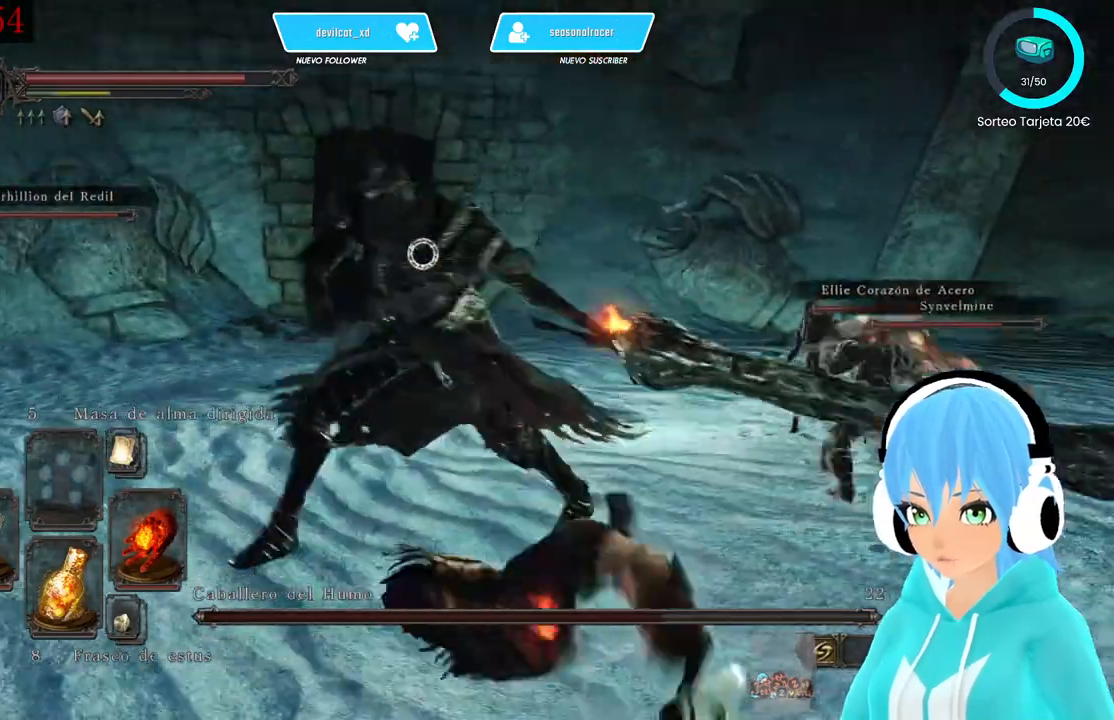
{"dt_ms": 500, "buttons": ["L1"], "left_stick": "down-right", "right_stick": "center", "events": [[83, "B", "up"], [167, "B", "down"], [250, "B", "up"], [417, "B", "down"], [500, "B", "up"]]}
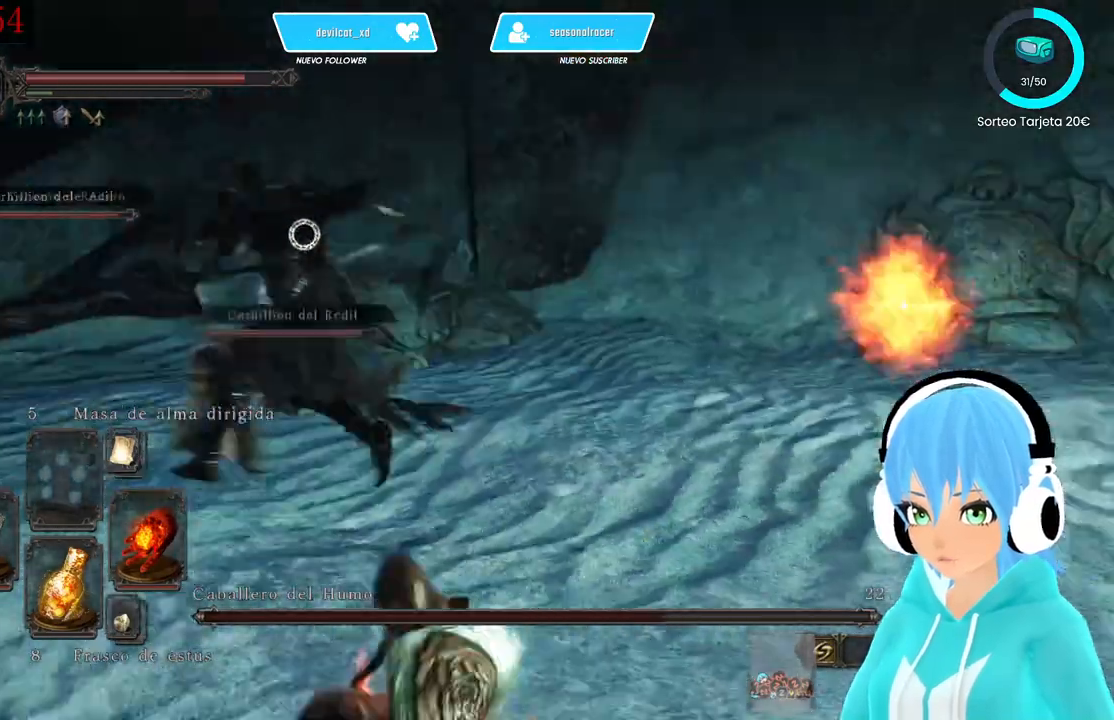
{"dt_ms": 500, "buttons": [], "left_stick": "down-right", "right_stick": "center", "events": [[83, "B", "down"], [167, "B", "up"], [250, "B", "down"], [333, "B", "up"], [417, "L1", "up"]]}
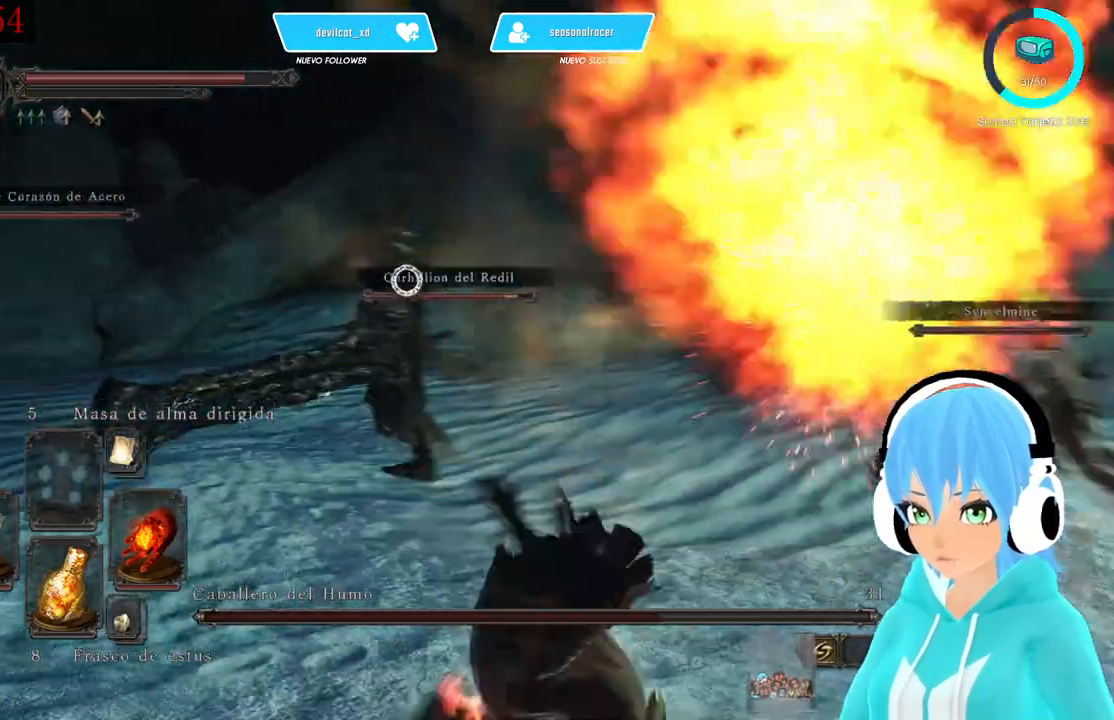
{"dt_ms": 500, "buttons": [], "left_stick": "down-left", "right_stick": "center", "events": [[167, "left_stick", "down-left"]]}
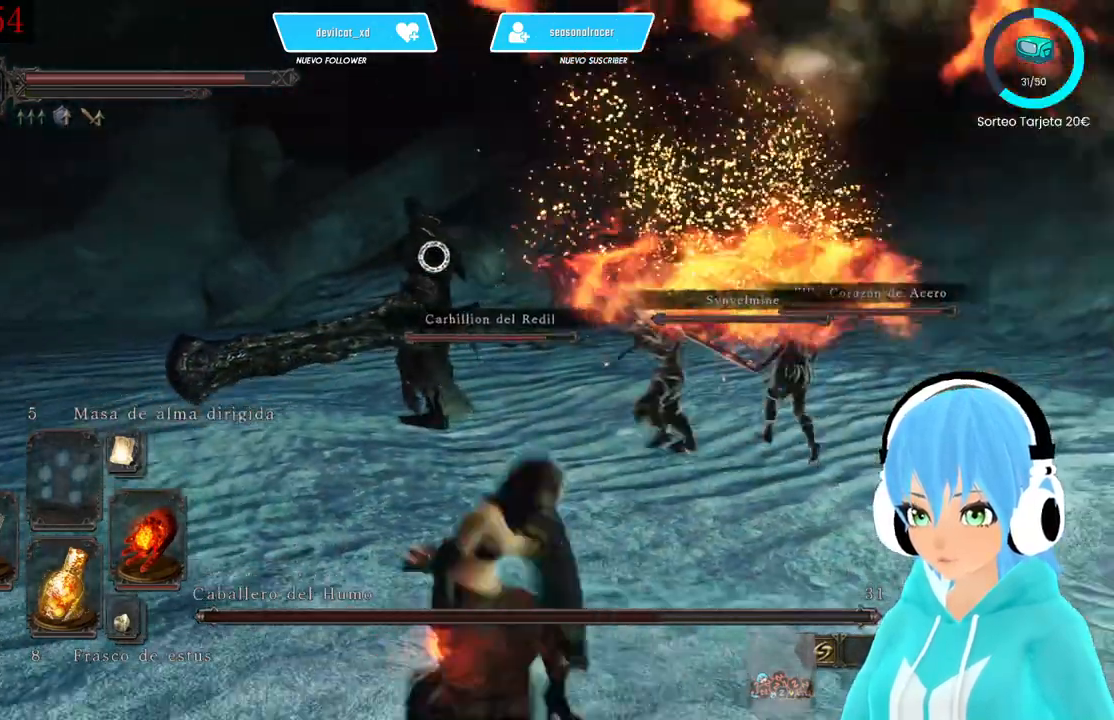
{"dt_ms": 500, "buttons": [], "left_stick": "up-left", "right_stick": "center", "events": [[83, "left_stick", "up-left"], [250, "DPAD_RIGHT", "down"], [333, "DPAD_RIGHT", "up"]]}
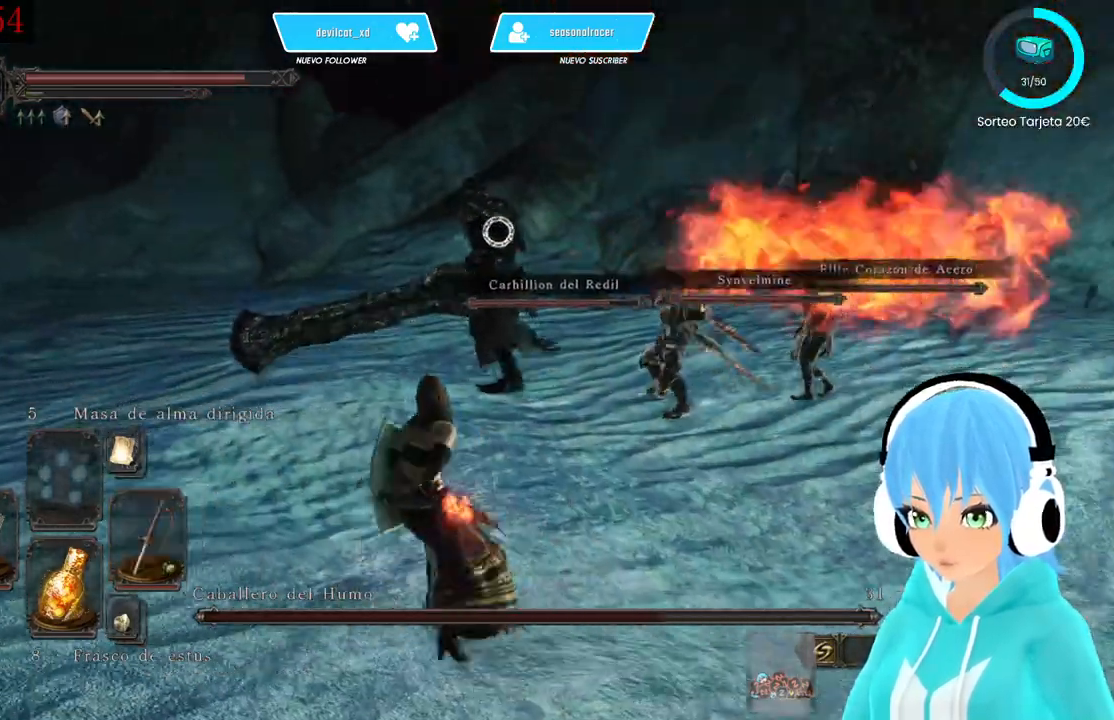
{"dt_ms": 500, "buttons": [], "left_stick": "up-left", "right_stick": "center", "events": []}
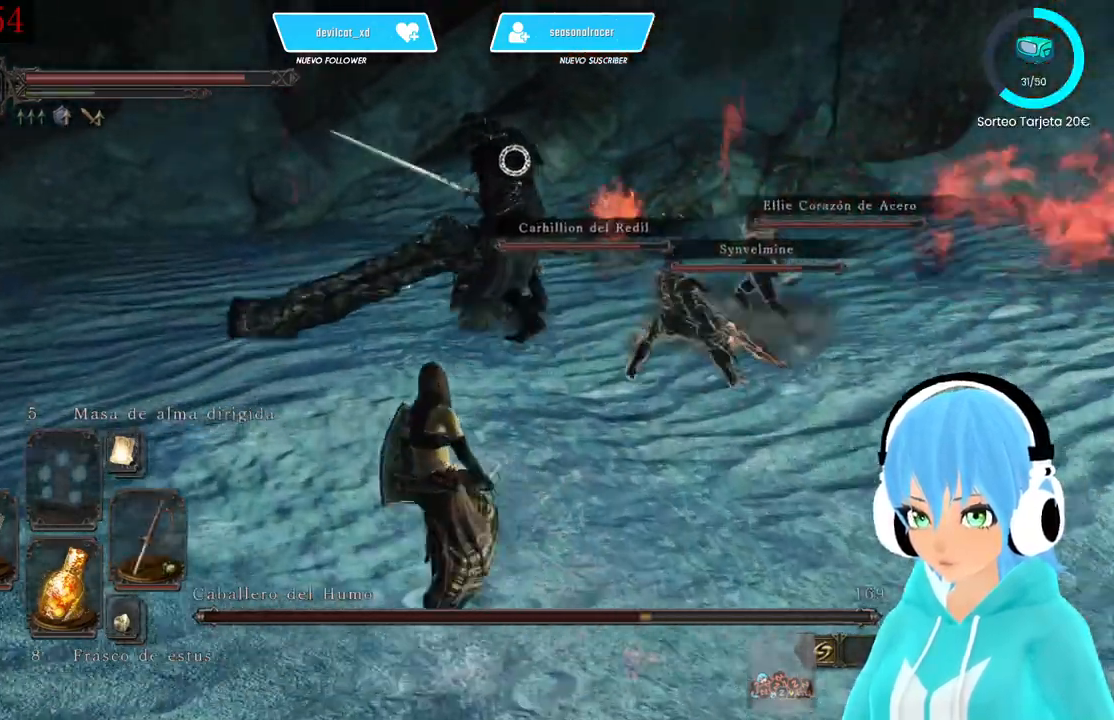
{"dt_ms": 500, "buttons": ["L1"], "left_stick": "up-left", "right_stick": "center", "events": [[500, "L1", "down"]]}
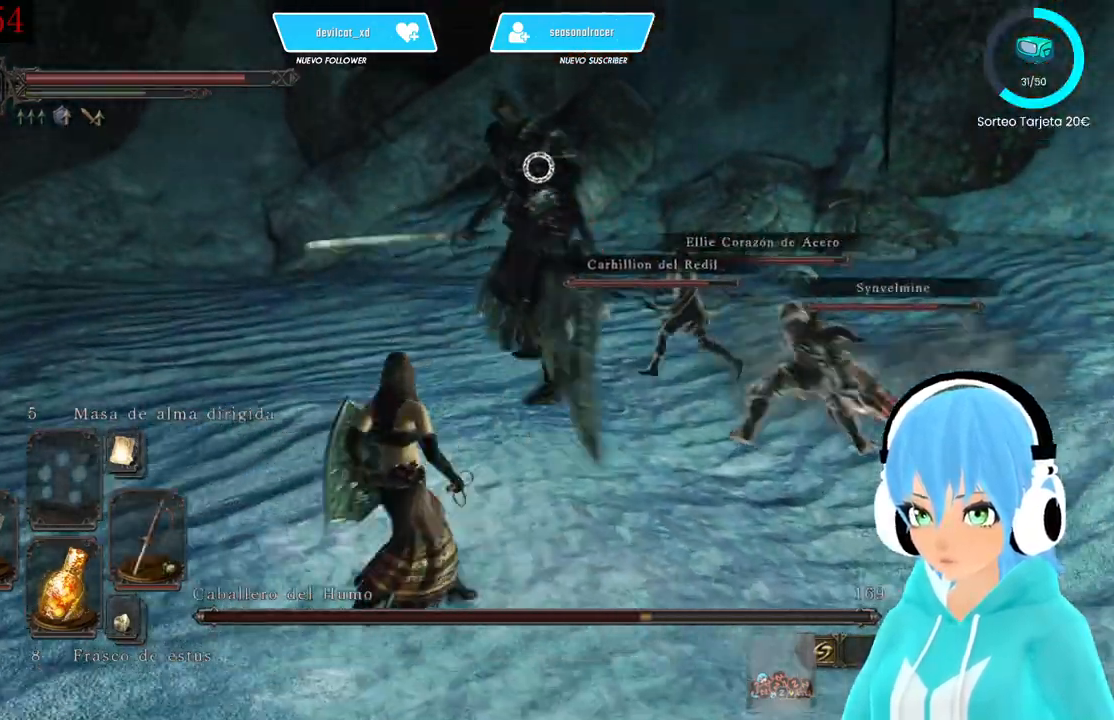
{"dt_ms": 500, "buttons": ["L1"], "left_stick": "left", "right_stick": "center", "events": [[333, "left_stick", "left"]]}
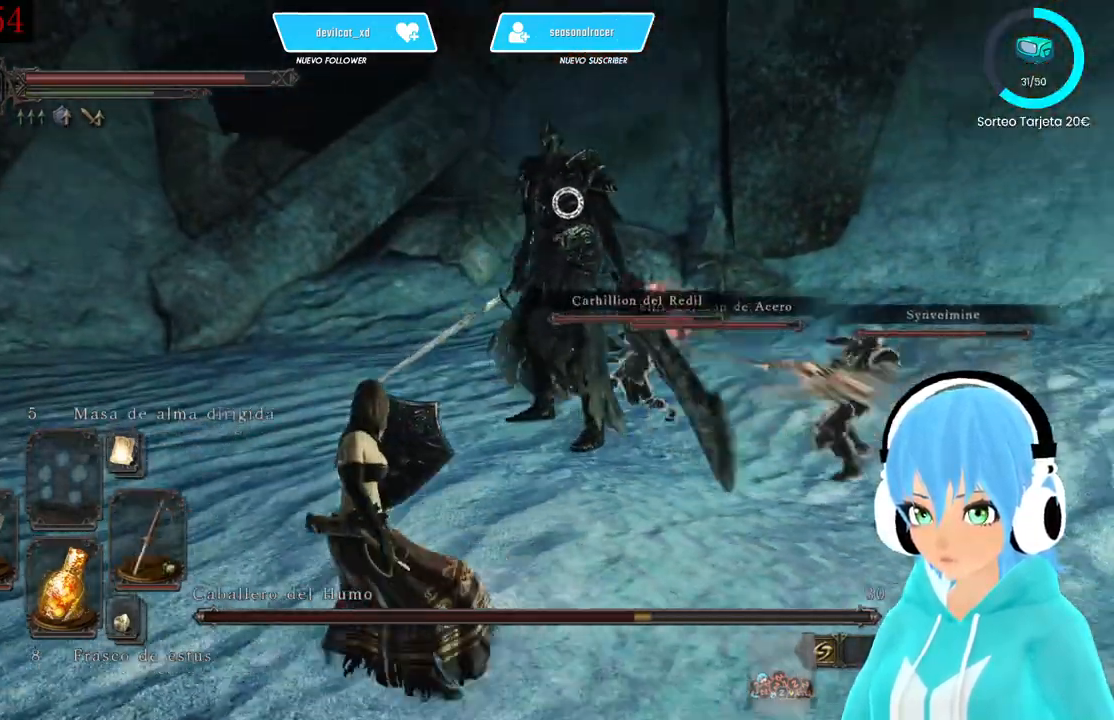
{"dt_ms": 500, "buttons": ["L1"], "left_stick": "down-left", "right_stick": "center", "events": [[167, "left_stick", "down-left"]]}
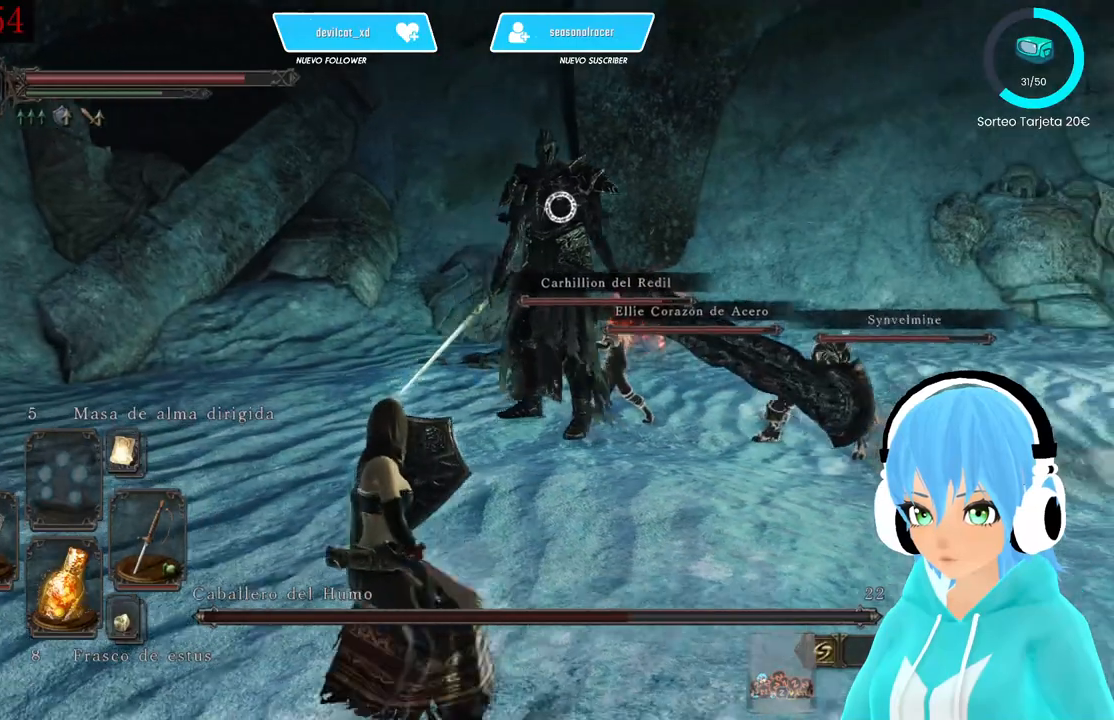
{"dt_ms": 500, "buttons": ["L1"], "left_stick": "down-left", "right_stick": "center", "events": []}
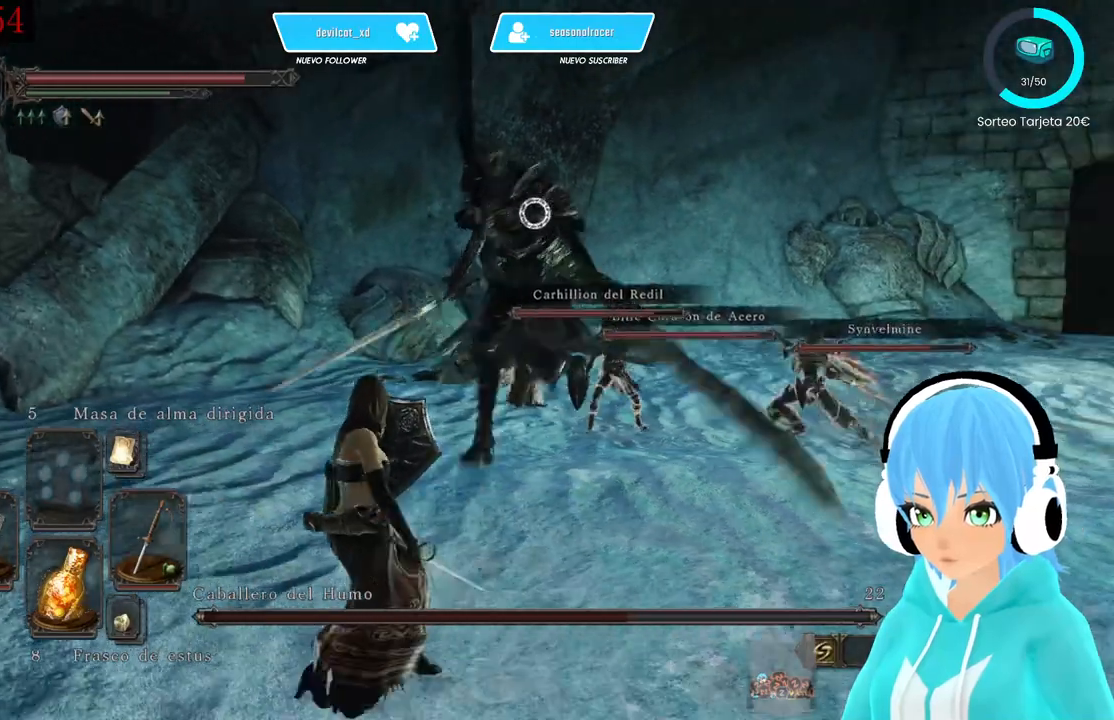
{"dt_ms": 500, "buttons": ["L1"], "left_stick": "down-right", "right_stick": "center", "events": [[250, "left_stick", "down-right"]]}
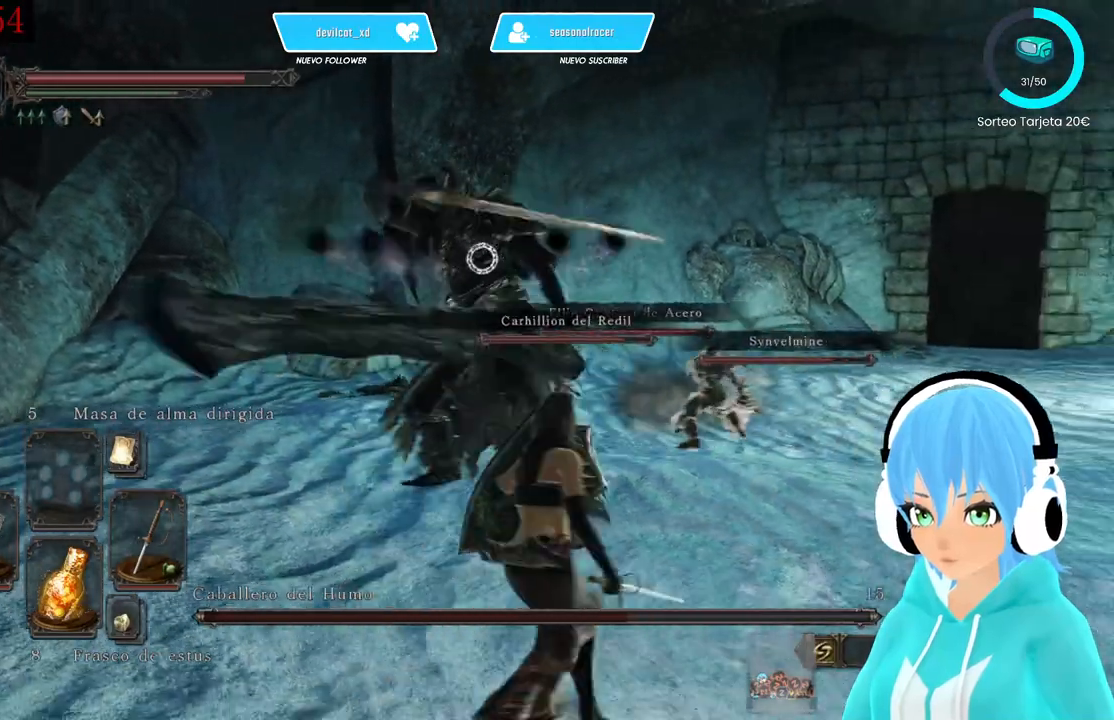
{"dt_ms": 500, "buttons": ["L1"], "left_stick": "down-right", "right_stick": "center", "events": [[417, "B", "down"], [500, "B", "up"]]}
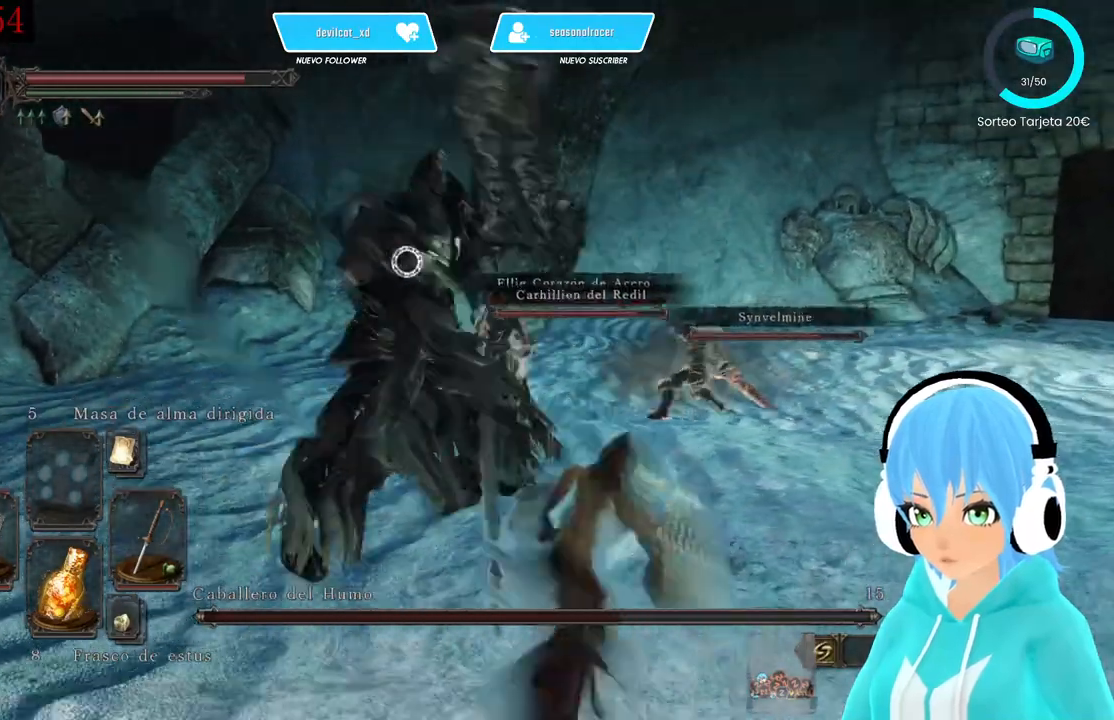
{"dt_ms": 500, "buttons": ["L1"], "left_stick": "down-right", "right_stick": "center", "events": []}
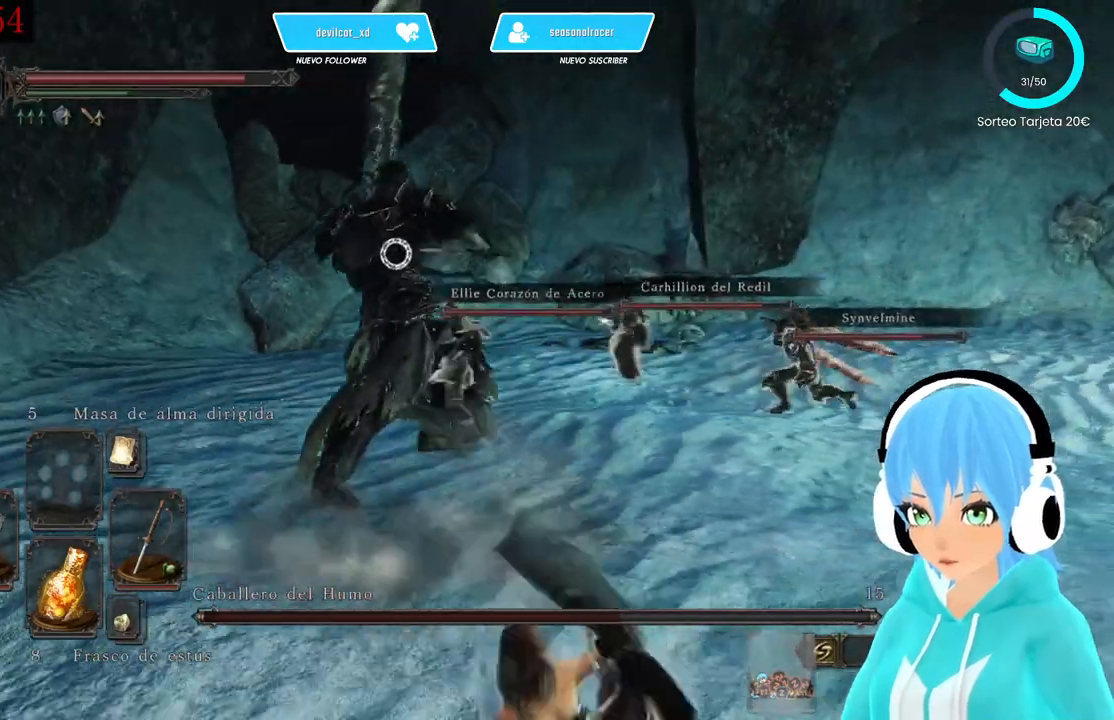
{"dt_ms": 500, "buttons": ["L1"], "left_stick": "down-right", "right_stick": "center", "events": [[83, "B", "down"], [167, "B", "up"], [333, "B", "down"], [417, "B", "up"]]}
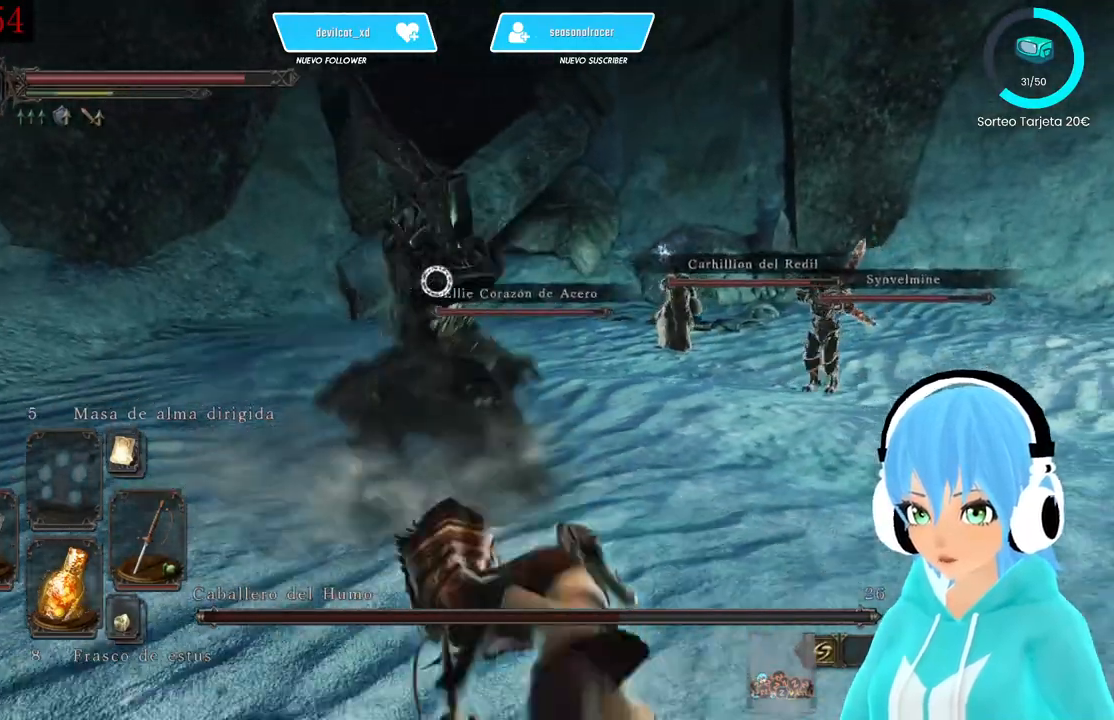
{"dt_ms": 500, "buttons": [], "left_stick": "down-right", "right_stick": "center", "events": [[500, "L1", "up"]]}
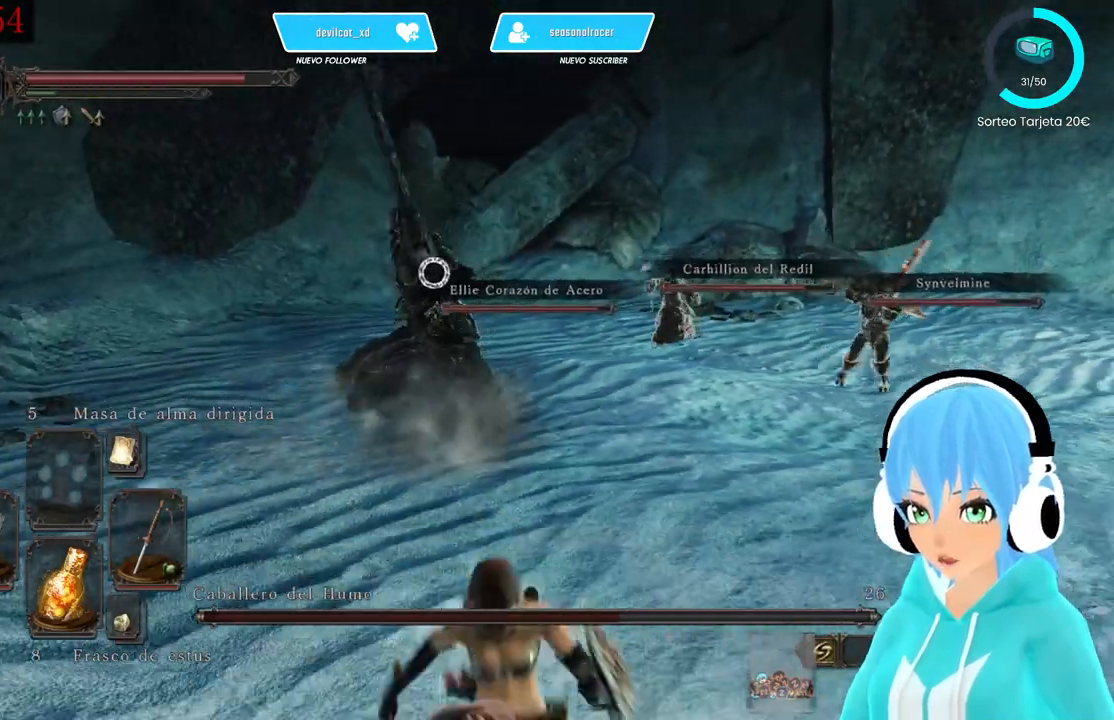
{"dt_ms": 500, "buttons": [], "left_stick": "right", "right_stick": "center", "events": [[167, "left_stick", "right"]]}
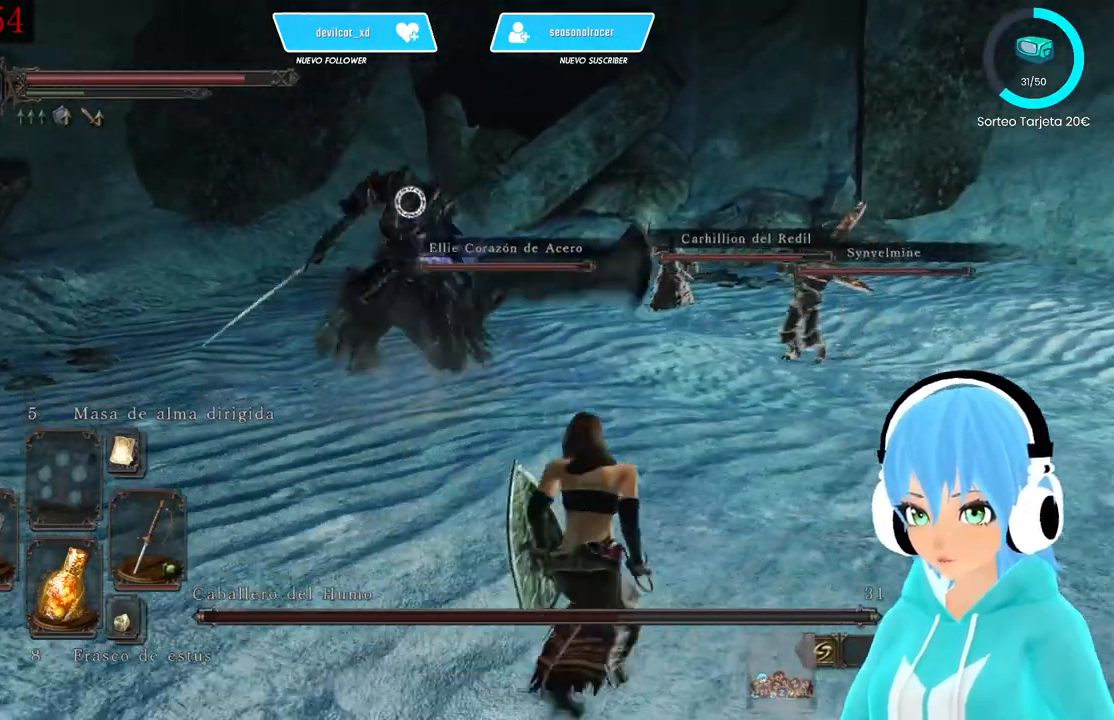
{"dt_ms": 500, "buttons": [], "left_stick": "up-right", "right_stick": "center", "events": [[417, "left_stick", "up-right"]]}
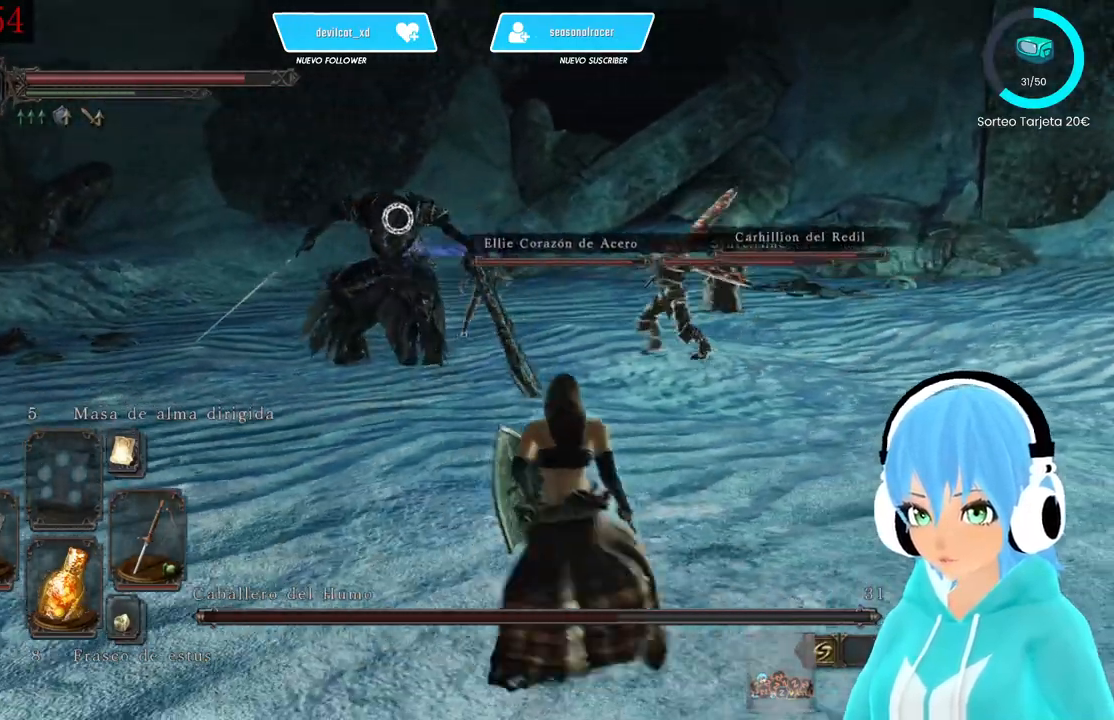
{"dt_ms": 500, "buttons": [], "left_stick": "up", "right_stick": "center", "events": [[167, "left_stick", "up"]]}
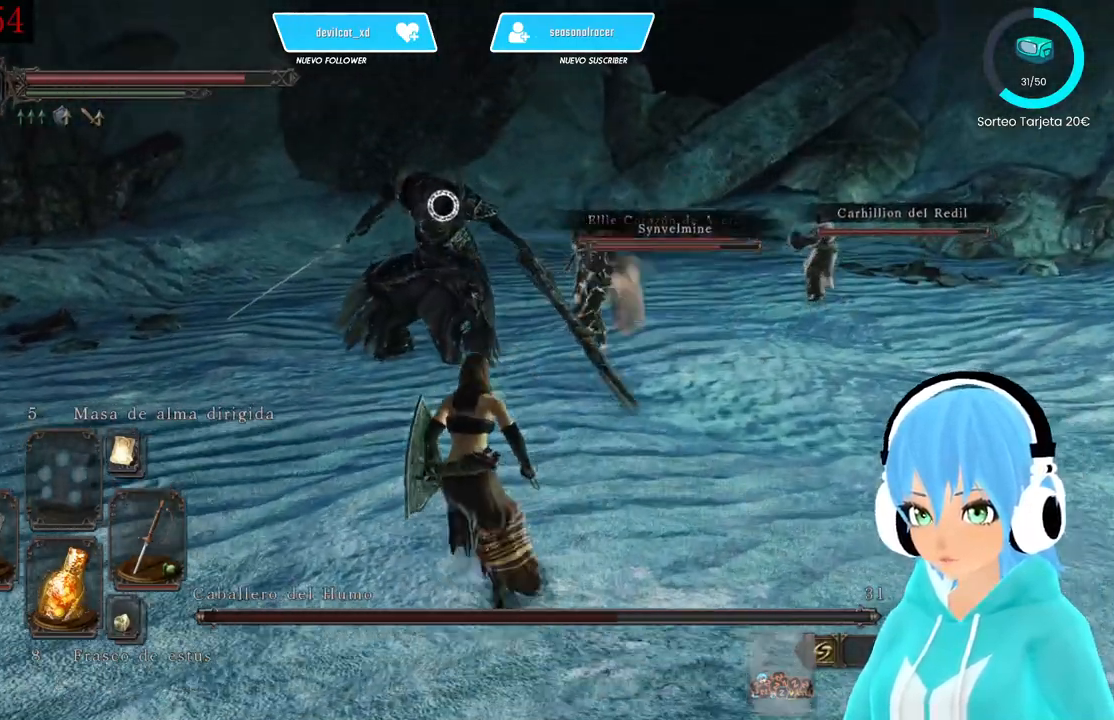
{"dt_ms": 500, "buttons": [], "left_stick": "up-left", "right_stick": "center", "events": [[83, "left_stick", "up-left"]]}
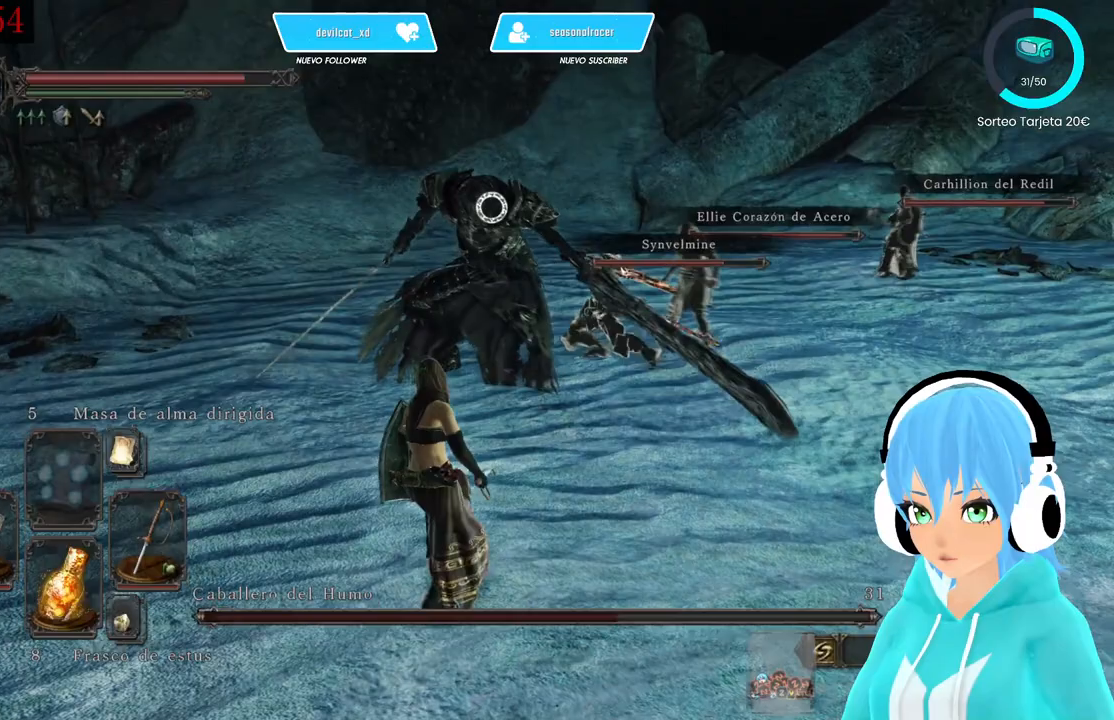
{"dt_ms": 500, "buttons": [], "left_stick": "up", "right_stick": "center", "events": [[417, "left_stick", "up"]]}
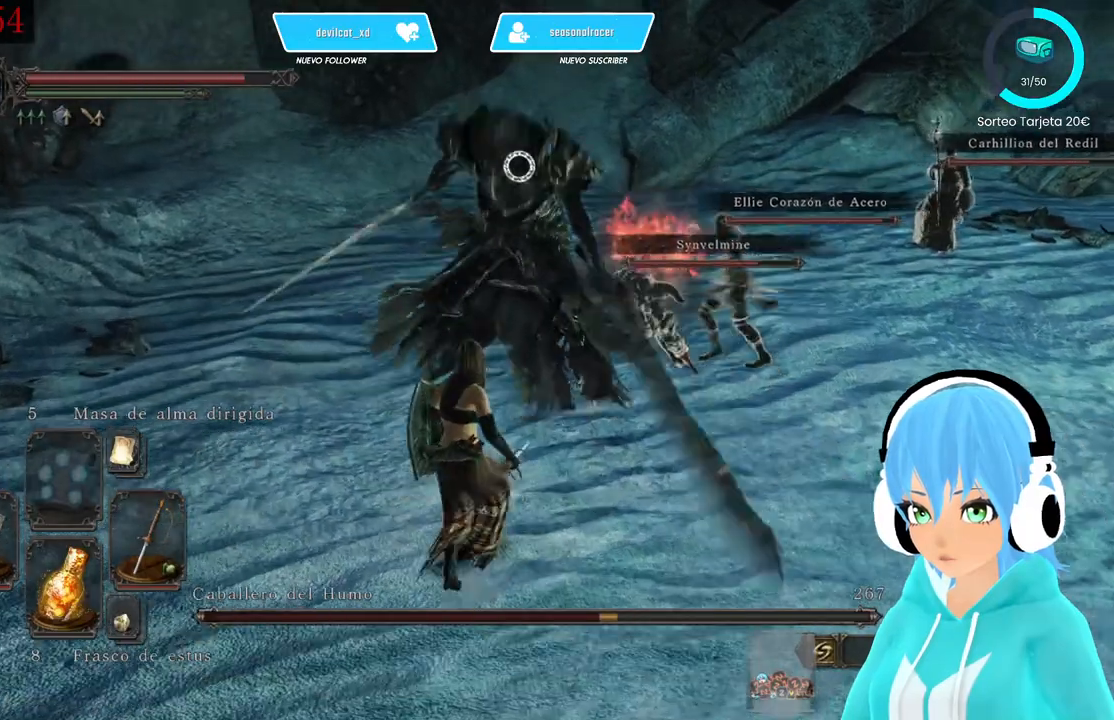
{"dt_ms": 500, "buttons": [], "left_stick": "center", "right_stick": "center", "events": [[83, "R2", "down"], [167, "R2", "up"], [250, "left_stick", "center"]]}
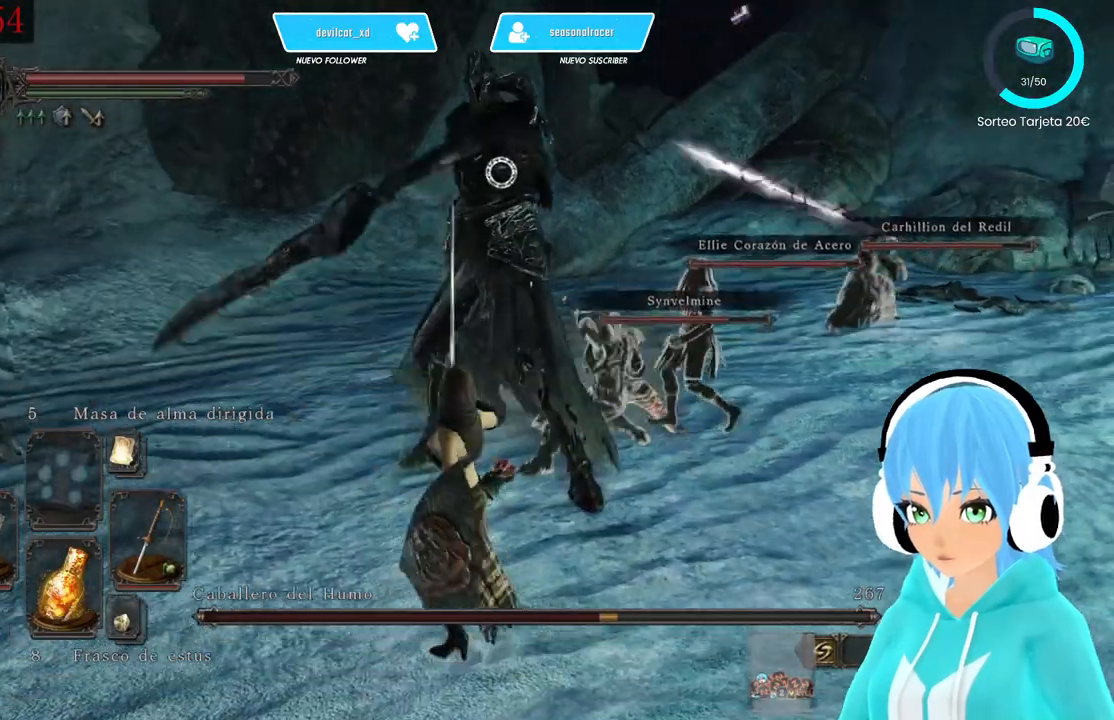
{"dt_ms": 500, "buttons": ["L1"], "left_stick": "down-left", "right_stick": "center", "events": [[250, "left_stick", "down-left"], [333, "L1", "down"]]}
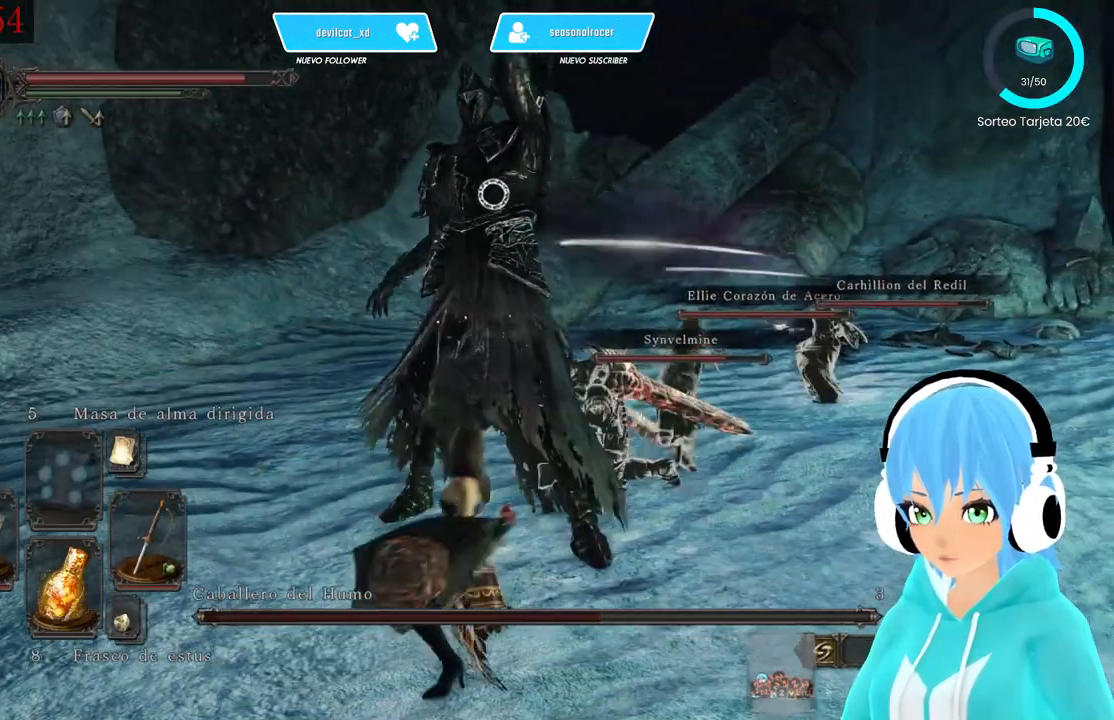
{"dt_ms": 500, "buttons": [], "left_stick": "center", "right_stick": "center", "events": [[250, "R2", "down"], [333, "L1", "up"], [333, "R2", "up"], [417, "R2", "down"], [500, "R2", "up"], [500, "left_stick", "center"]]}
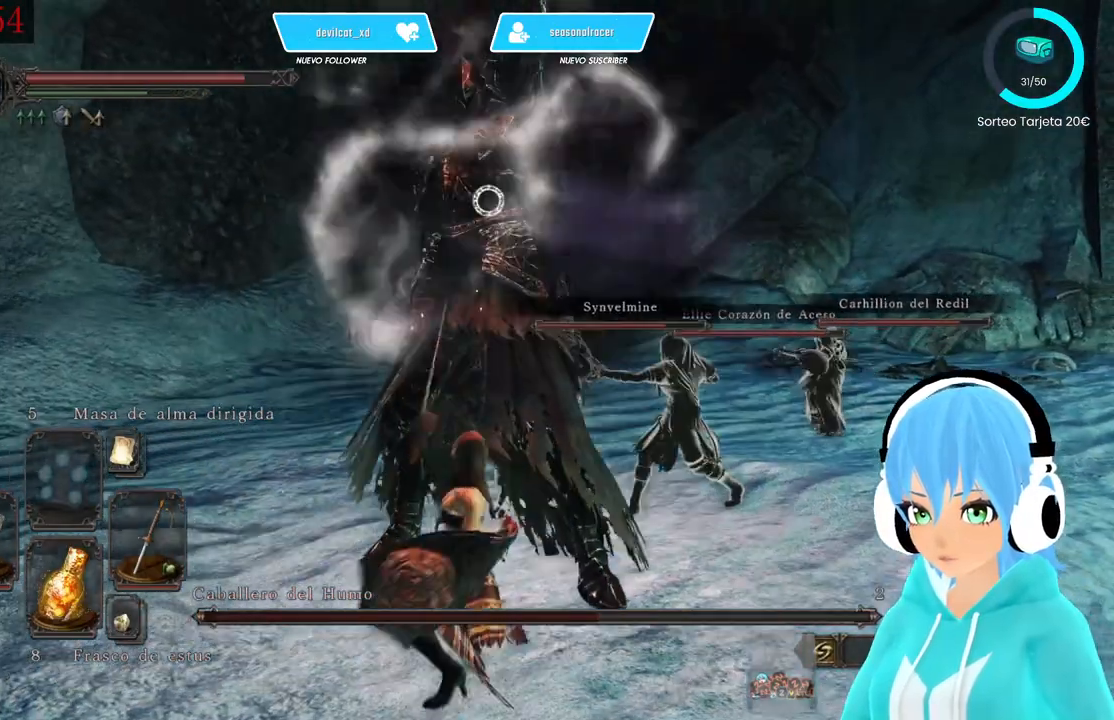
{"dt_ms": 500, "buttons": ["R2"], "left_stick": "center", "right_stick": "center", "events": [[83, "R2", "down"], [167, "R2", "up"], [250, "R2", "down"]]}